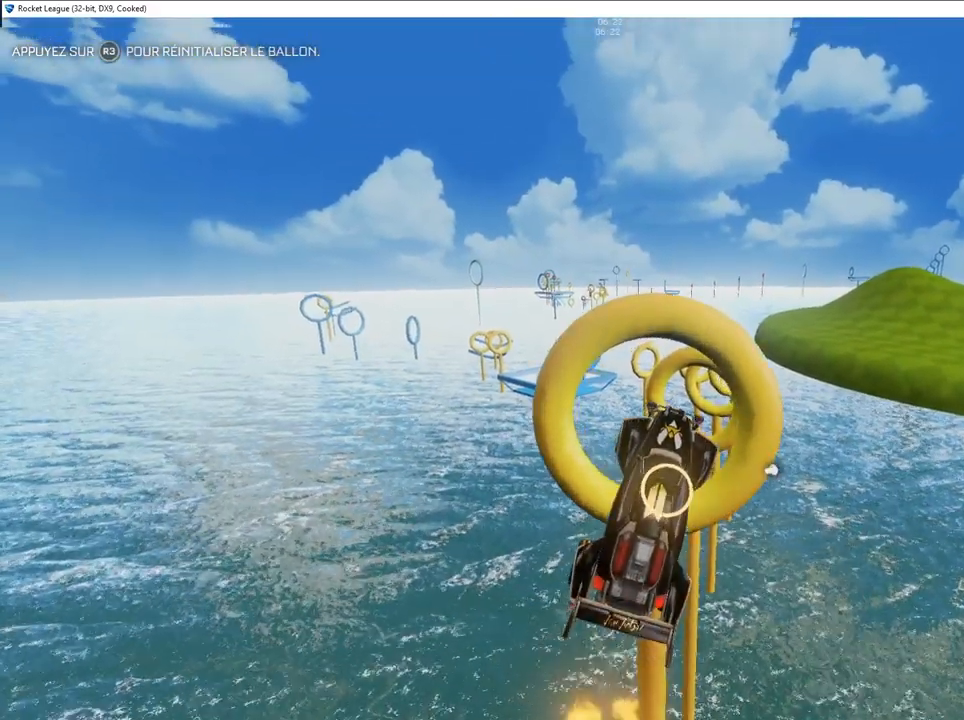
Gameplay with a controller (PlayStation layout); each line is a JSON object with the inputs held at the frame after it. "events" lists button and stick changes between this image and that frame as [ms after this image, input, new state], when the widget could be followed in between.
{"buttons": [], "left_stick": "center", "right_stick": "center", "events": [[133, "CIRCLE", "down"], [133, "left_stick", "center"], [283, "left_stick", "down-right"], [383, "CIRCLE", "up"], [500, "left_stick", "center"]]}
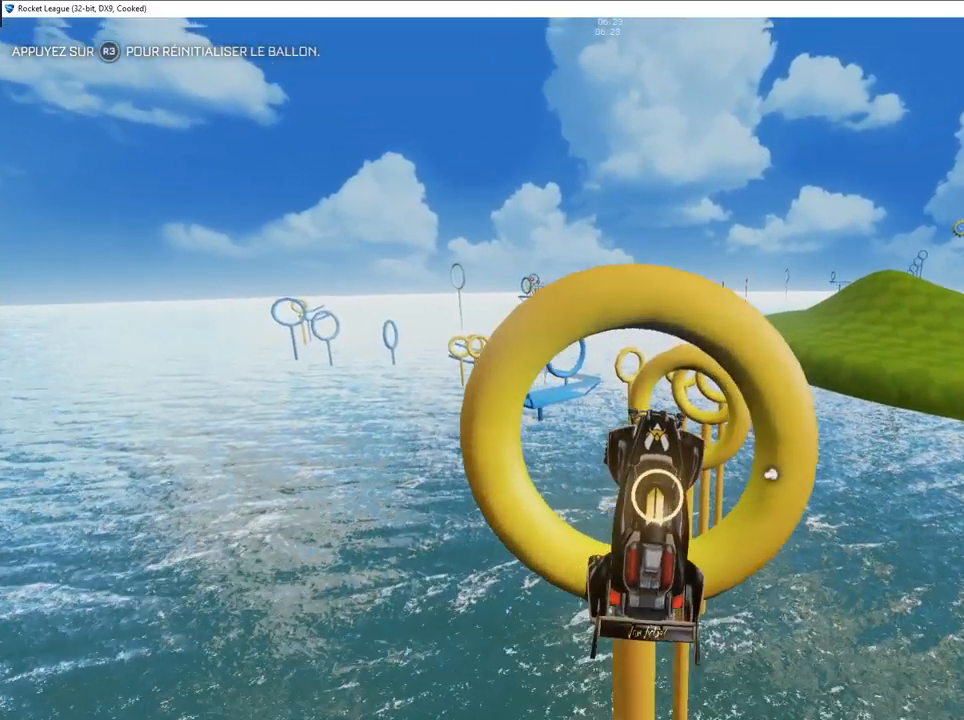
{"buttons": ["CIRCLE"], "left_stick": "center", "right_stick": "center", "events": [[50, "CIRCLE", "down"], [100, "left_stick", "down-left"], [250, "CIRCLE", "up"], [267, "left_stick", "center"], [417, "CIRCLE", "down"]]}
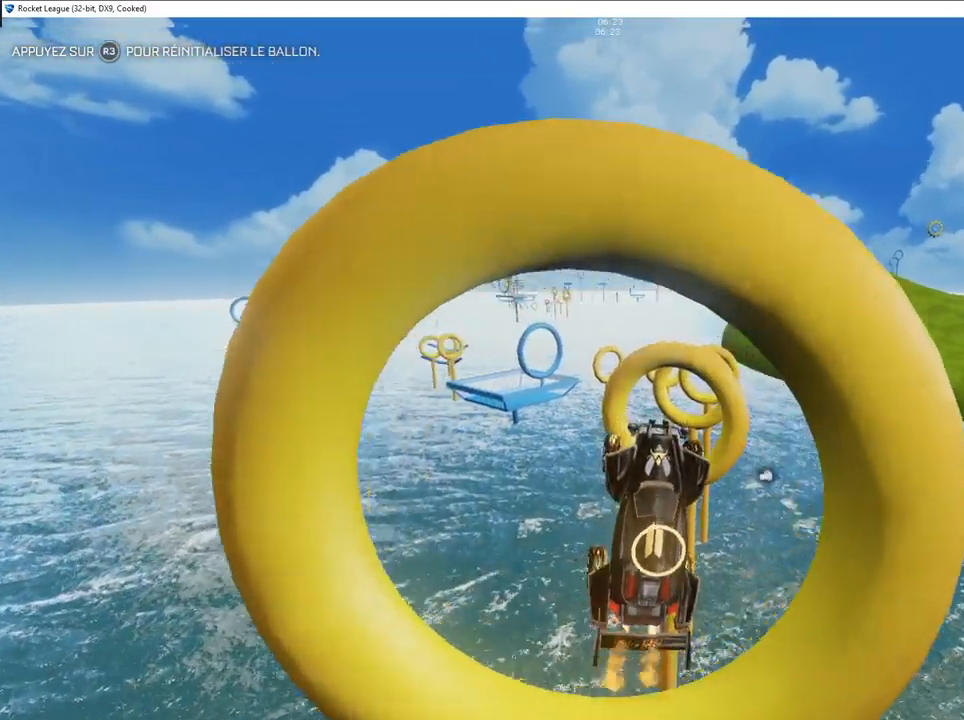
{"buttons": ["CIRCLE"], "left_stick": "down", "right_stick": "center", "events": [[33, "left_stick", "up"], [67, "CIRCLE", "up"], [167, "CIRCLE", "down"], [250, "left_stick", "center"], [267, "CIRCLE", "up"], [333, "CIRCLE", "down"], [433, "CIRCLE", "up"], [467, "left_stick", "down"], [500, "CIRCLE", "down"]]}
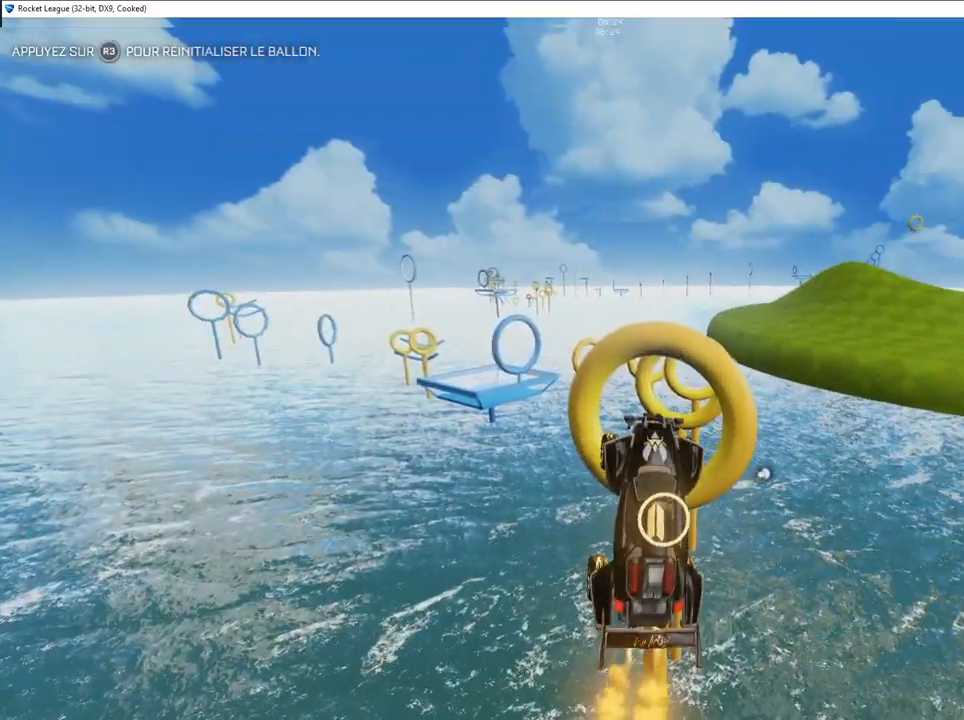
{"buttons": [], "left_stick": "left", "right_stick": "center", "events": [[200, "left_stick", "right"], [233, "CIRCLE", "up"], [250, "left_stick", "center"], [300, "left_stick", "left"], [333, "CIRCLE", "down"], [450, "CIRCLE", "up"]]}
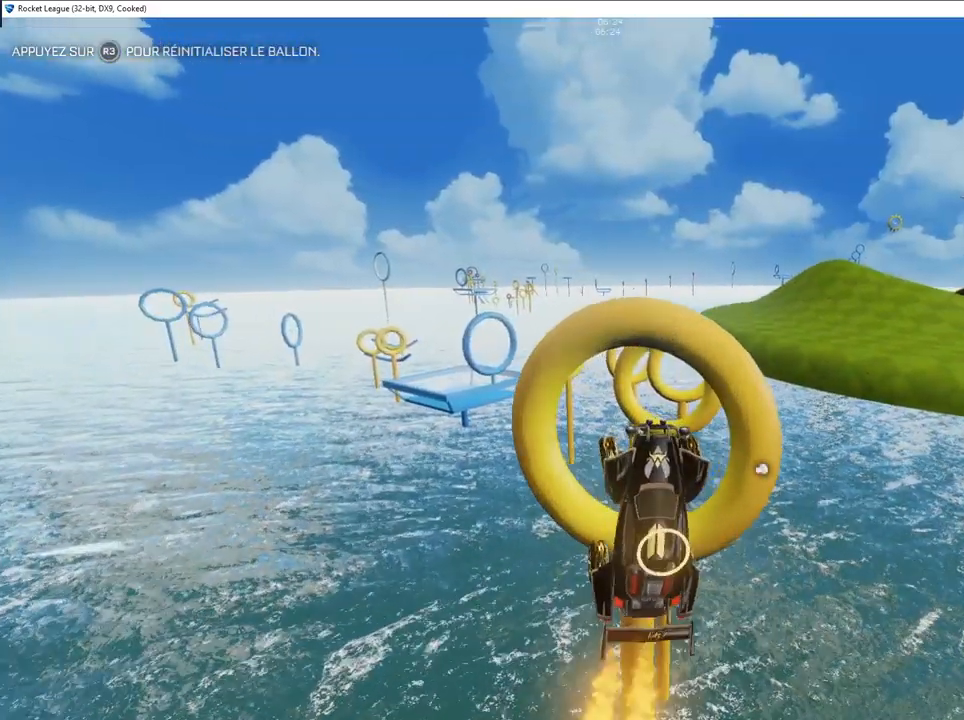
{"buttons": ["CIRCLE"], "left_stick": "center", "right_stick": "center", "events": [[33, "CIRCLE", "down"], [33, "left_stick", "up"], [83, "left_stick", "up-right"], [183, "CIRCLE", "up"], [200, "CIRCLE", "down"], [300, "left_stick", "center"], [333, "CIRCLE", "up"], [433, "CIRCLE", "down"]]}
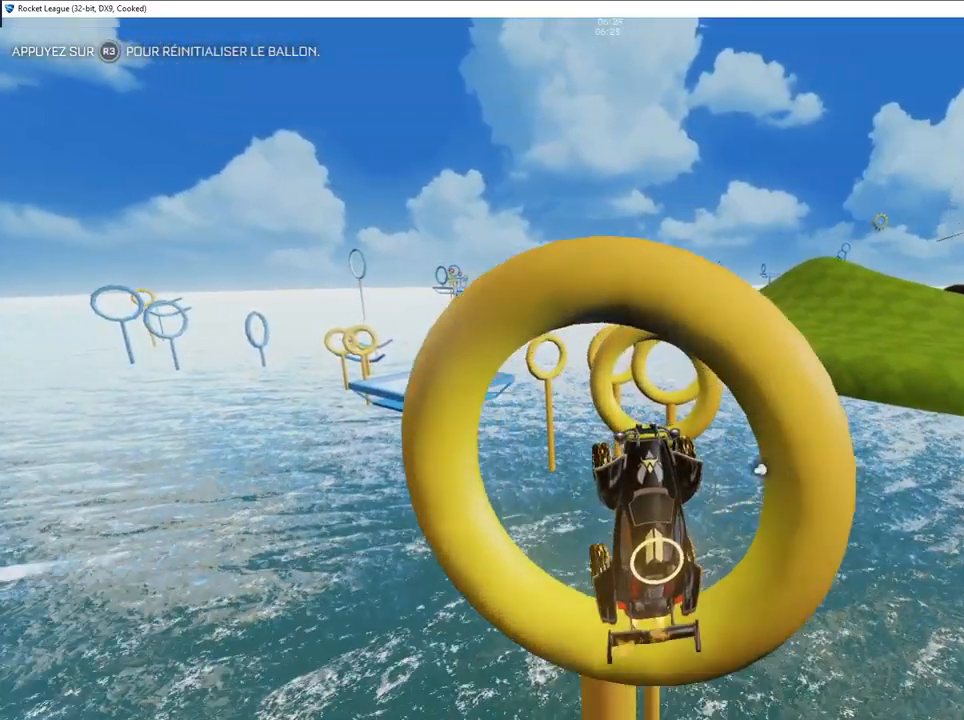
{"buttons": ["CIRCLE"], "left_stick": "down", "right_stick": "center", "events": [[150, "CIRCLE", "up"], [150, "left_stick", "up-right"], [250, "CIRCLE", "down"], [317, "left_stick", "up-left"], [367, "CIRCLE", "up"], [383, "left_stick", "center"], [450, "CIRCLE", "down"], [500, "left_stick", "down"]]}
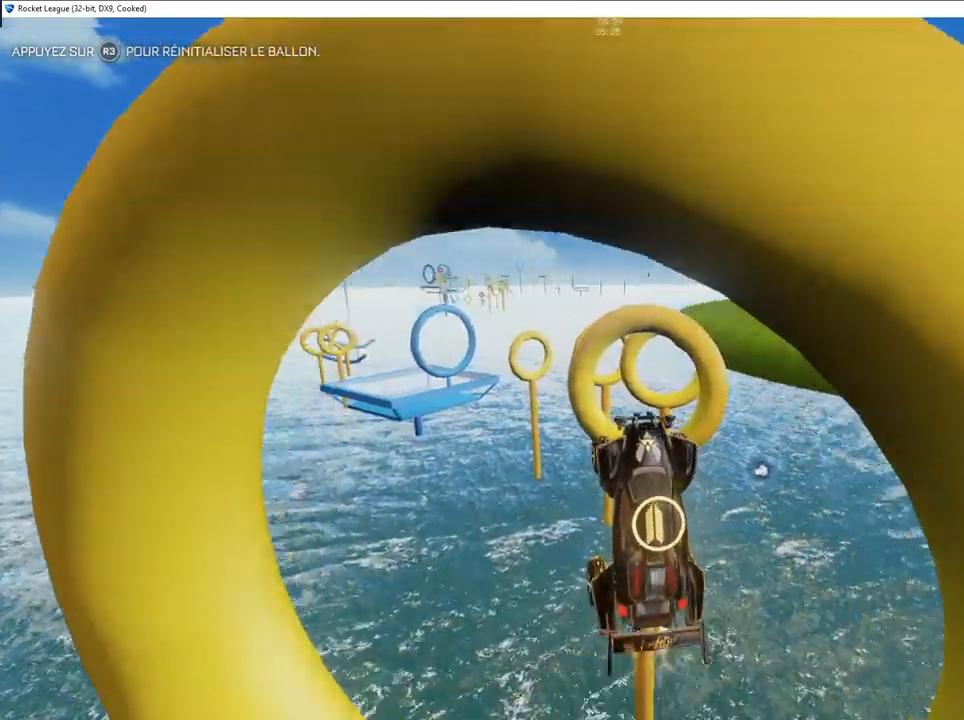
{"buttons": ["CIRCLE"], "left_stick": "left", "right_stick": "center", "events": [[67, "CIRCLE", "up"], [117, "CIRCLE", "down"], [217, "left_stick", "right"], [333, "CIRCLE", "up"], [350, "left_stick", "center"], [417, "left_stick", "left"], [450, "CIRCLE", "down"]]}
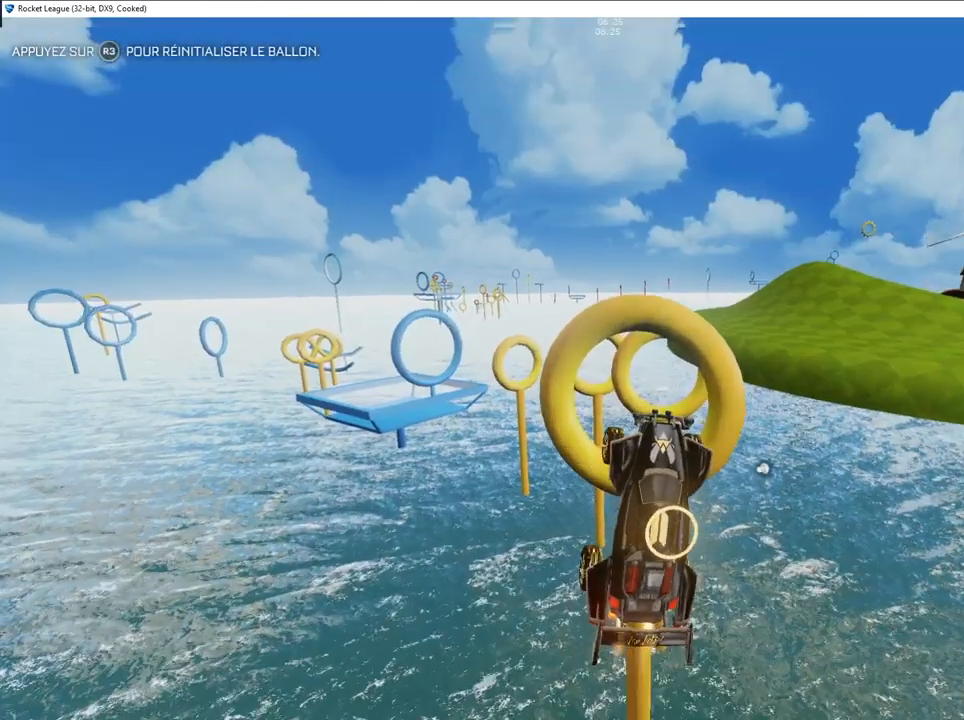
{"buttons": [], "left_stick": "center", "right_stick": "center", "events": [[50, "CIRCLE", "up"], [167, "CIRCLE", "down"], [200, "left_stick", "center"], [283, "CIRCLE", "up"], [350, "CIRCLE", "down"], [483, "CIRCLE", "up"]]}
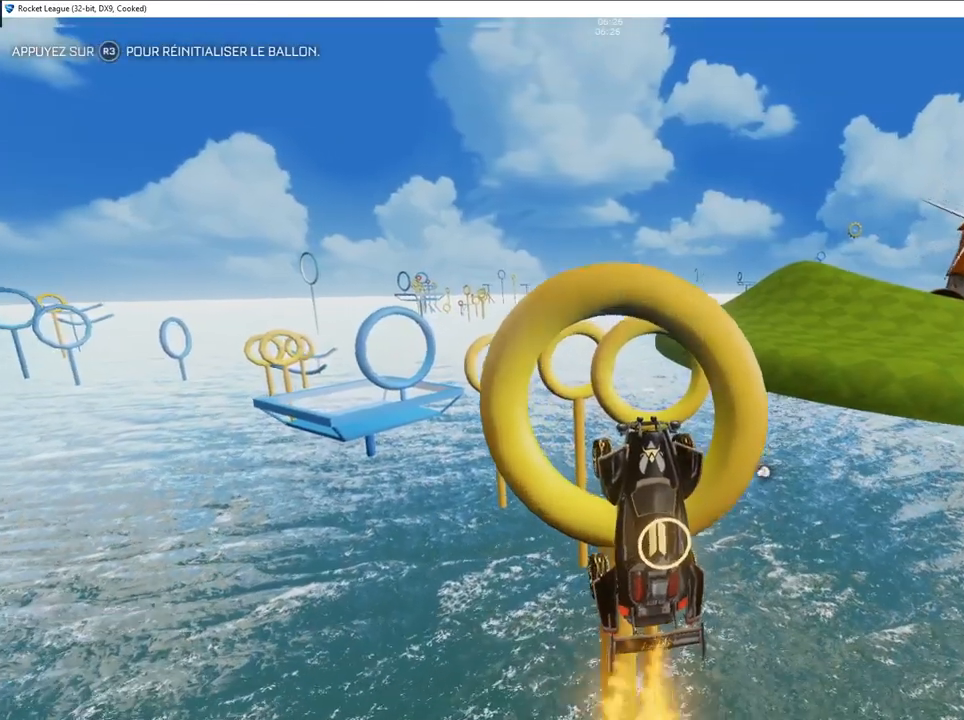
{"buttons": ["CIRCLE"], "left_stick": "center", "right_stick": "center", "events": [[33, "left_stick", "up-right"], [67, "CIRCLE", "down"], [167, "CIRCLE", "up"], [183, "left_stick", "center"], [250, "CIRCLE", "down"], [350, "CIRCLE", "up"], [367, "left_stick", "down-left"], [417, "CIRCLE", "down"], [483, "left_stick", "center"]]}
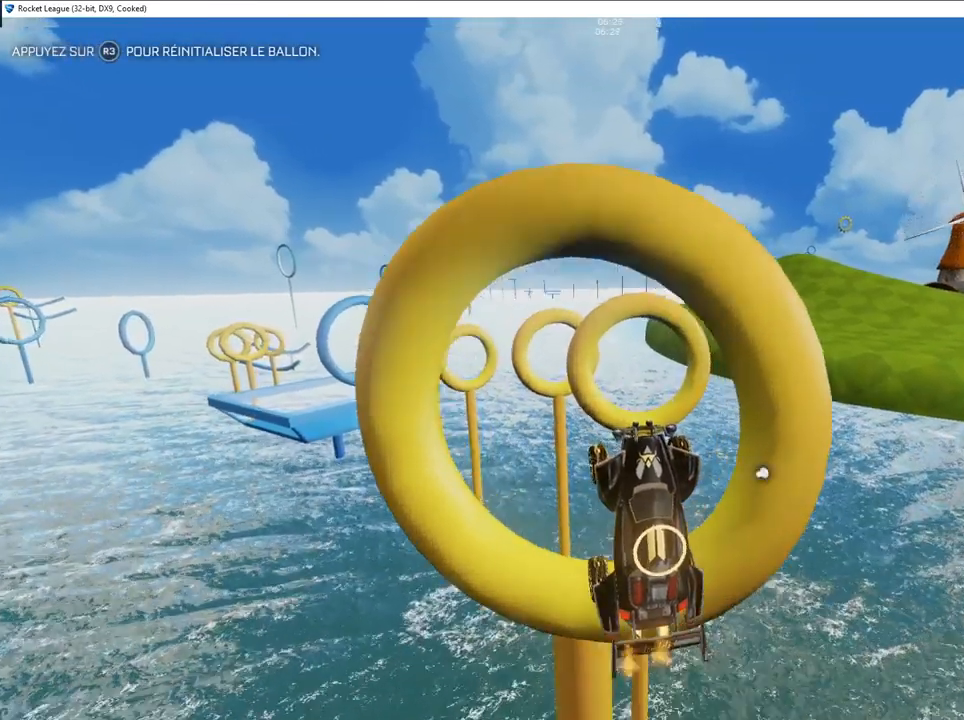
{"buttons": ["CIRCLE"], "left_stick": "center", "right_stick": "center", "events": [[17, "left_stick", "right"], [33, "CIRCLE", "up"], [67, "left_stick", "up-right"], [100, "CIRCLE", "down"], [217, "CIRCLE", "up"], [250, "left_stick", "center"], [283, "CIRCLE", "down"]]}
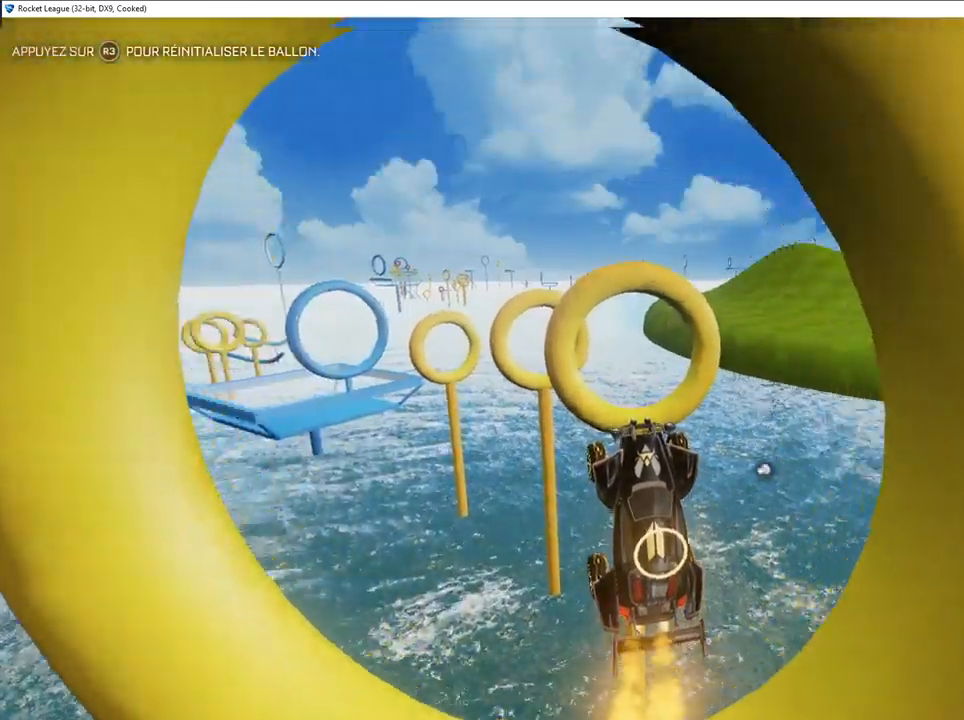
{"buttons": ["CIRCLE"], "left_stick": "center", "right_stick": "center", "events": [[217, "CIRCLE", "up"], [333, "CIRCLE", "down"]]}
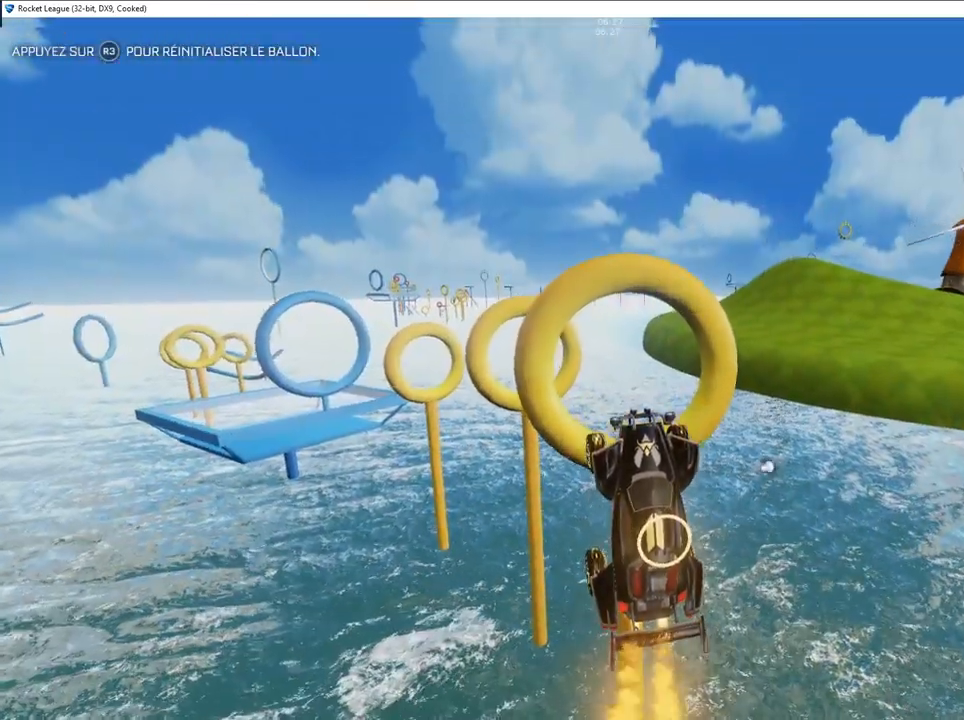
{"buttons": ["CIRCLE"], "left_stick": "left", "right_stick": "center", "events": [[150, "CIRCLE", "up"], [333, "CIRCLE", "down"], [400, "left_stick", "left"]]}
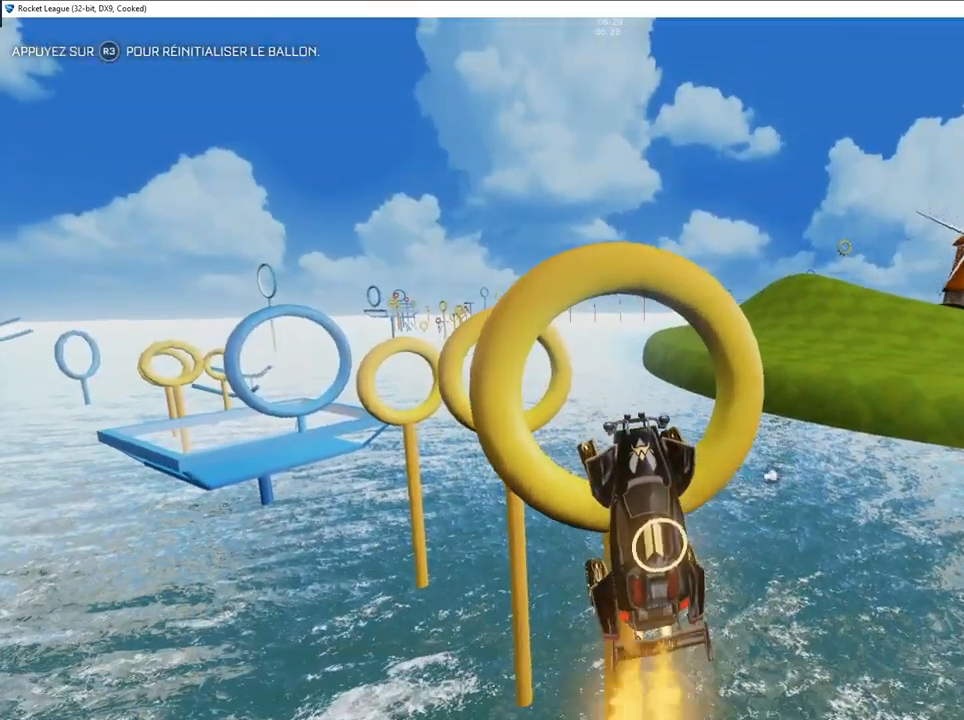
{"buttons": [], "left_stick": "center", "right_stick": "center", "events": [[67, "left_stick", "center"], [117, "CIRCLE", "up"], [217, "left_stick", "right"], [233, "CIRCLE", "down"], [417, "left_stick", "center"], [450, "CIRCLE", "up"]]}
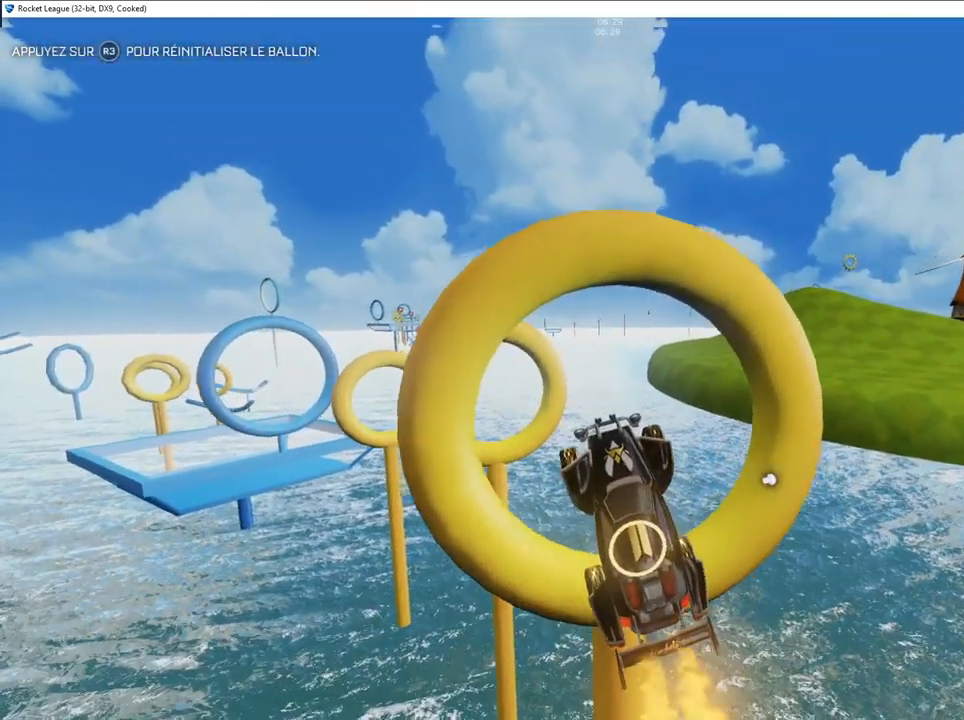
{"buttons": ["CIRCLE"], "left_stick": "up-left", "right_stick": "center", "events": [[150, "CIRCLE", "down"], [150, "left_stick", "left"], [283, "left_stick", "up"], [333, "left_stick", "up-left"]]}
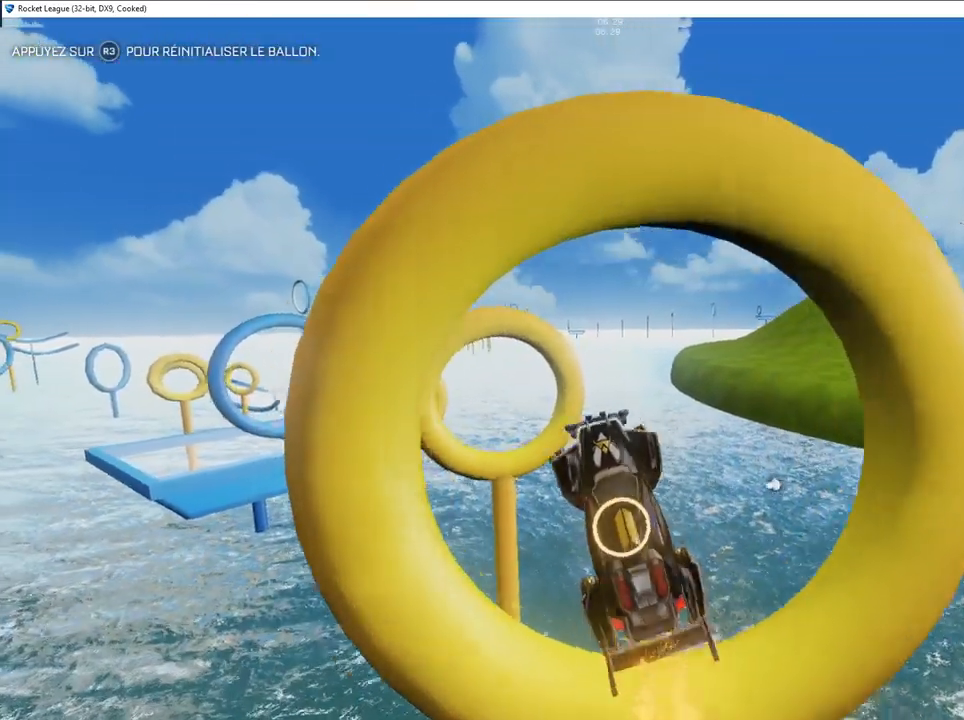
{"buttons": ["CIRCLE"], "left_stick": "down", "right_stick": "center", "events": [[50, "left_stick", "center"], [67, "CIRCLE", "up"], [117, "left_stick", "right"], [167, "left_stick", "down-right"], [183, "CIRCLE", "down"], [333, "left_stick", "up-right"], [417, "left_stick", "center"], [483, "left_stick", "down"]]}
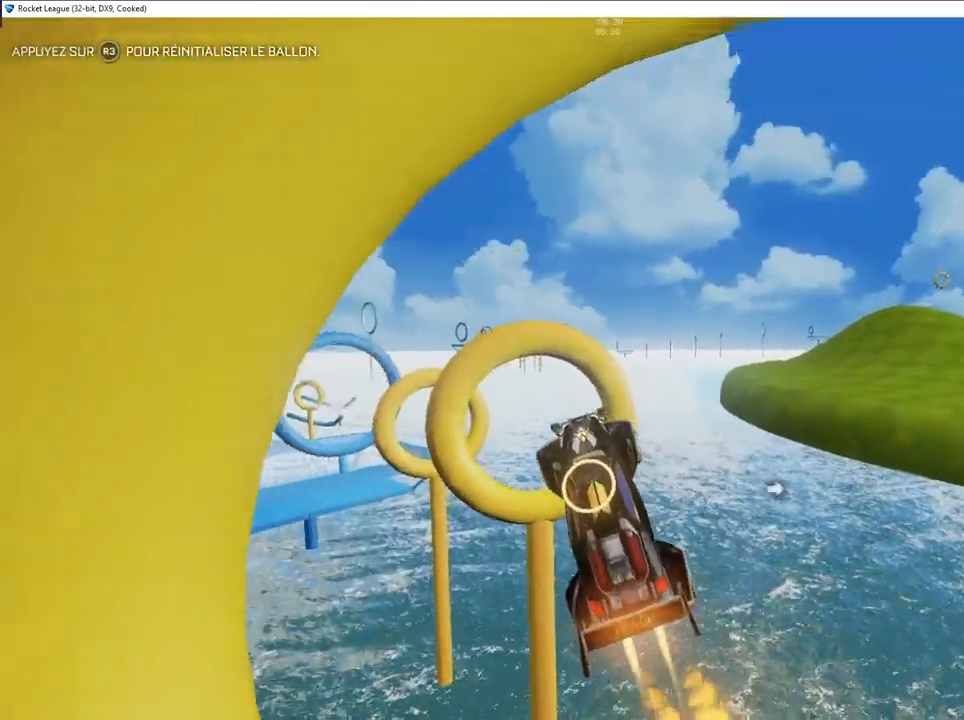
{"buttons": ["CIRCLE"], "left_stick": "down-left", "right_stick": "center", "events": [[50, "left_stick", "center"], [67, "CIRCLE", "up"], [117, "left_stick", "up-right"], [233, "CIRCLE", "down"], [333, "left_stick", "down-left"]]}
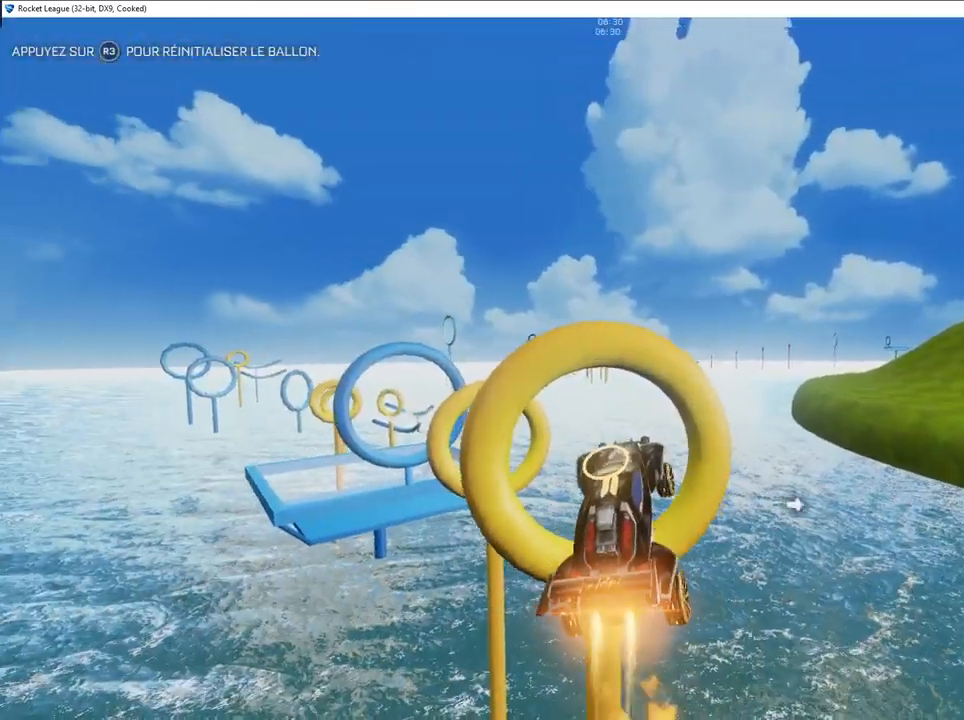
{"buttons": [], "left_stick": "down-left", "right_stick": "center", "events": [[150, "CIRCLE", "up"], [300, "CIRCLE", "down"], [433, "CIRCLE", "up"]]}
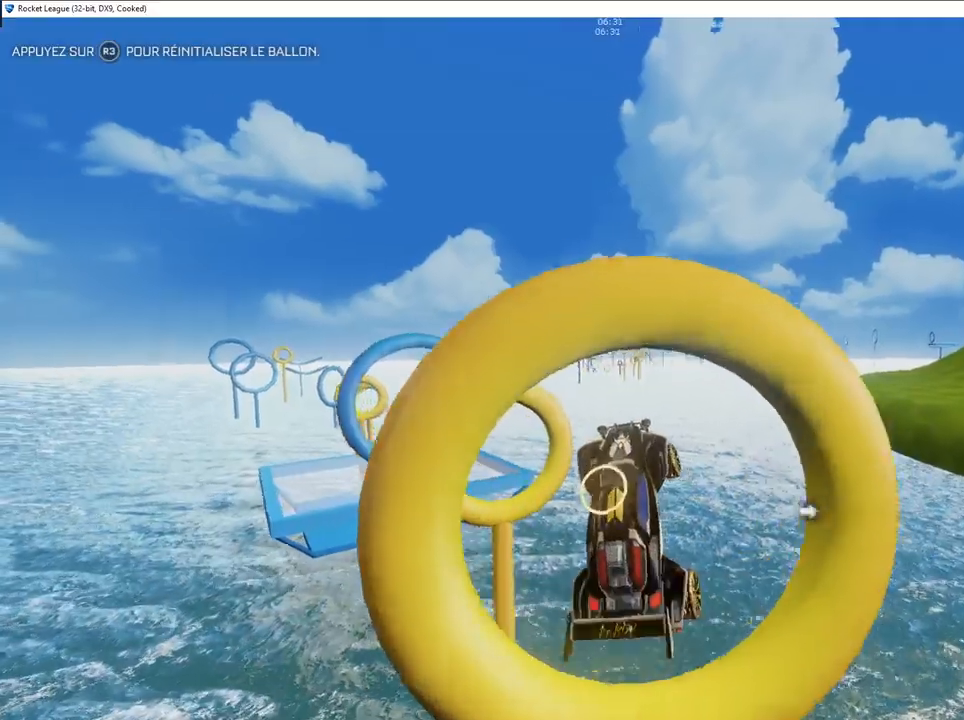
{"buttons": ["CIRCLE"], "left_stick": "up", "right_stick": "center", "events": [[83, "left_stick", "center"], [100, "CIRCLE", "down"], [150, "R1", "down"], [267, "left_stick", "down-left"], [300, "R1", "up"], [500, "left_stick", "up"]]}
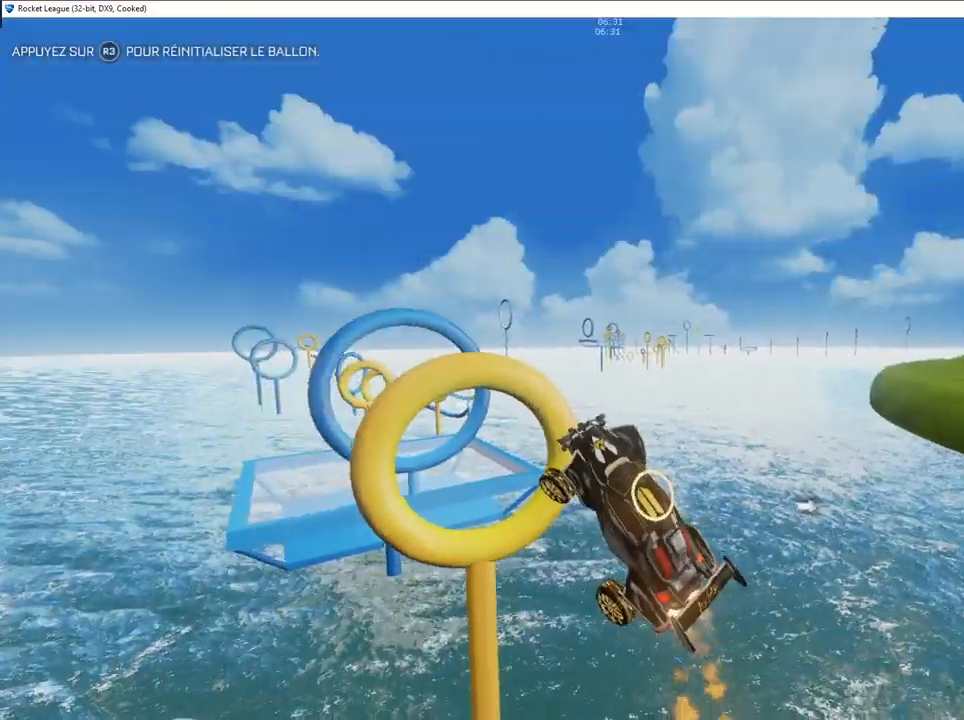
{"buttons": ["CIRCLE"], "left_stick": "center", "right_stick": "center", "events": [[167, "left_stick", "right"], [267, "left_stick", "down"], [350, "left_stick", "center"]]}
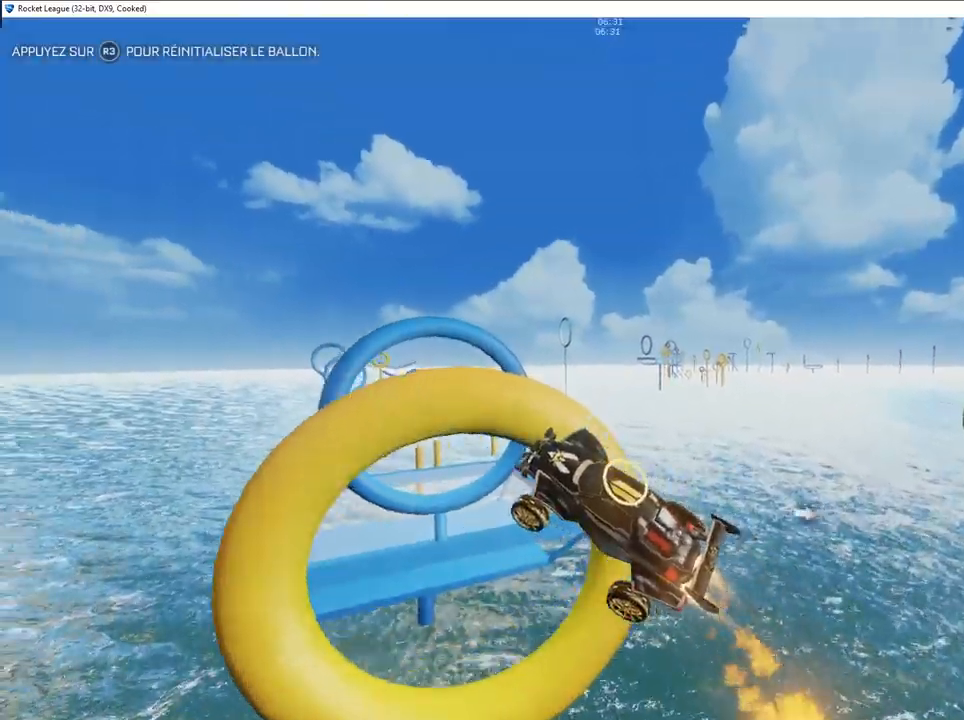
{"buttons": ["CIRCLE"], "left_stick": "up", "right_stick": "center", "events": [[67, "CIRCLE", "up"], [100, "left_stick", "right"], [283, "left_stick", "center"], [383, "CIRCLE", "down"], [383, "left_stick", "up"]]}
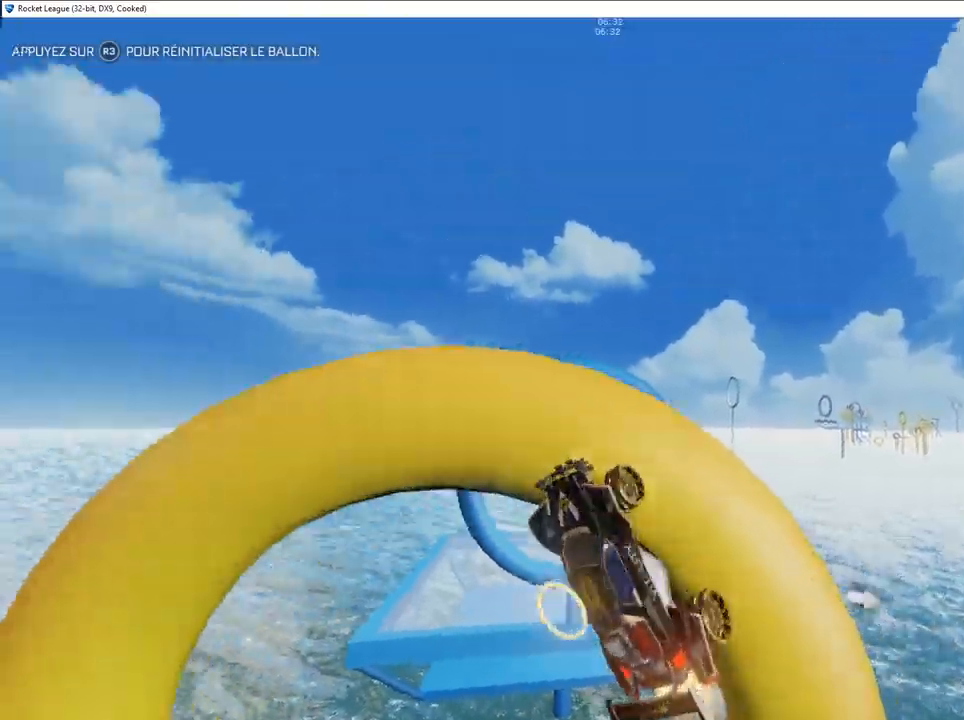
{"buttons": ["CIRCLE", "R1"], "left_stick": "up-right", "right_stick": "center", "events": [[133, "left_stick", "up-right"], [317, "R1", "down"]]}
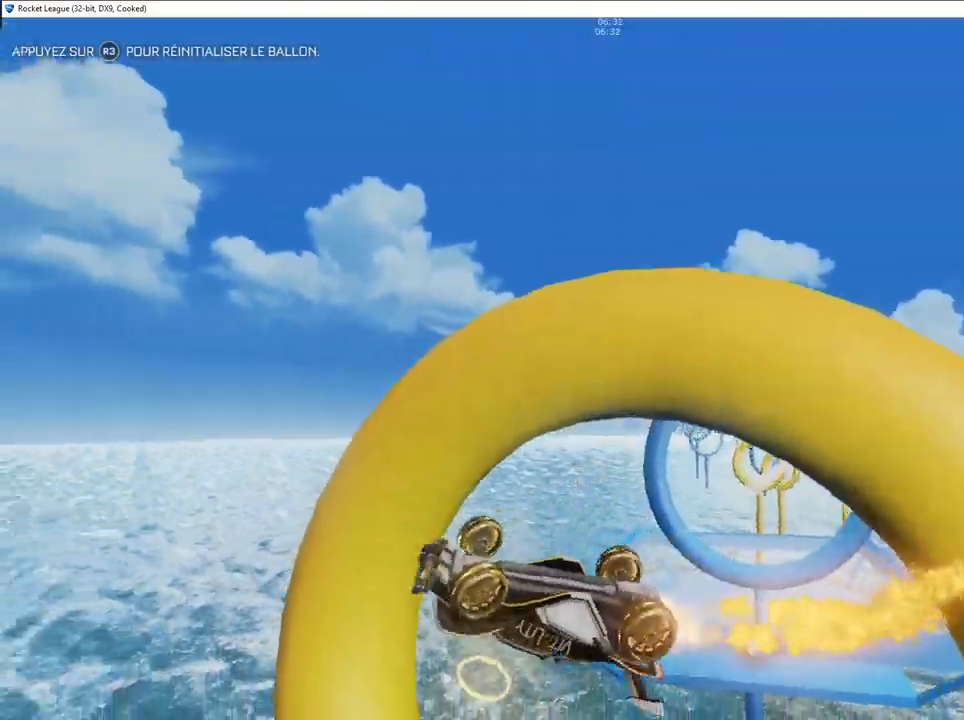
{"buttons": ["CIRCLE"], "left_stick": "down-left", "right_stick": "center", "events": [[100, "left_stick", "down-right"], [150, "left_stick", "down"], [250, "left_stick", "down-left"], [300, "R1", "up"]]}
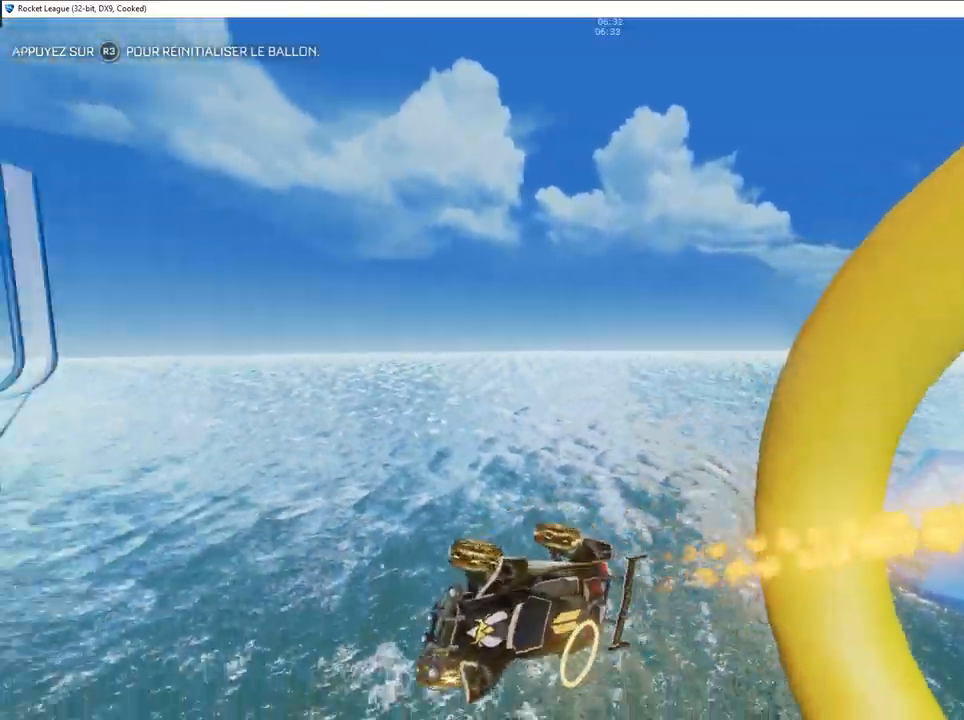
{"buttons": ["CIRCLE"], "left_stick": "center", "right_stick": "center", "events": [[17, "R1", "down"], [267, "left_stick", "center"], [450, "R1", "up"]]}
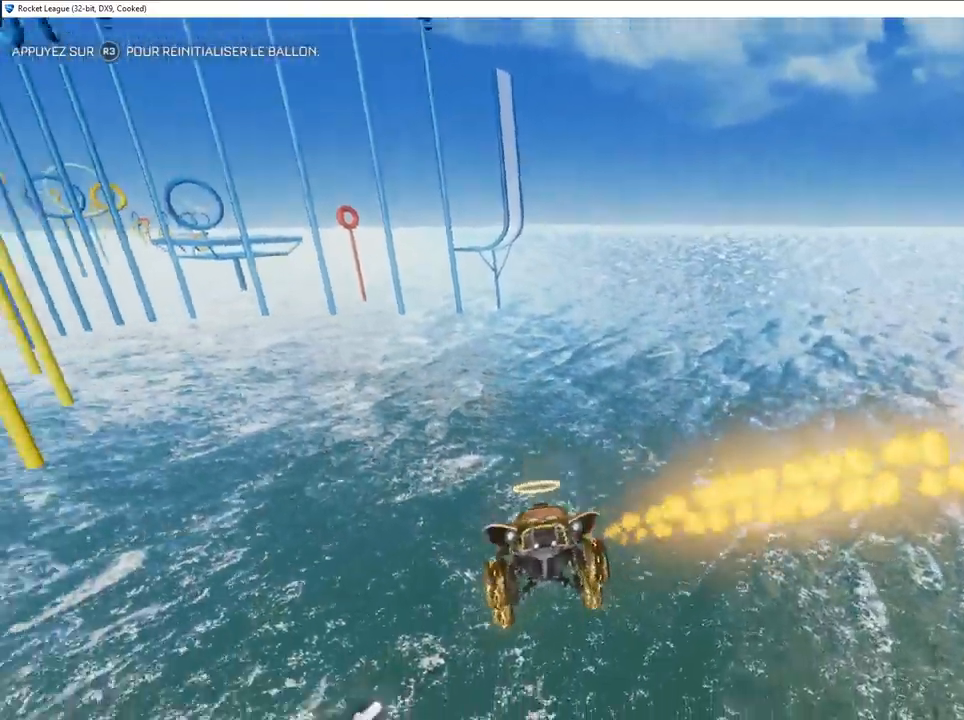
{"buttons": ["CIRCLE"], "left_stick": "down-left", "right_stick": "center", "events": [[17, "left_stick", "up"], [233, "left_stick", "left"], [350, "left_stick", "center"], [450, "left_stick", "down-left"]]}
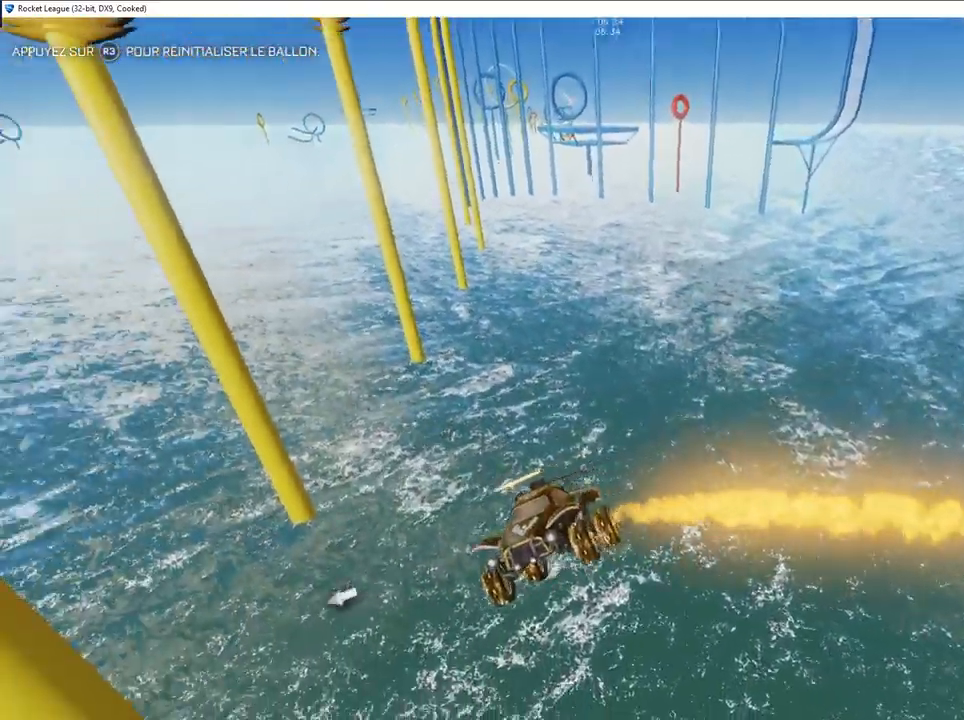
{"buttons": ["CIRCLE"], "left_stick": "center", "right_stick": "center", "events": [[117, "left_stick", "center"], [233, "left_stick", "up"], [467, "left_stick", "center"]]}
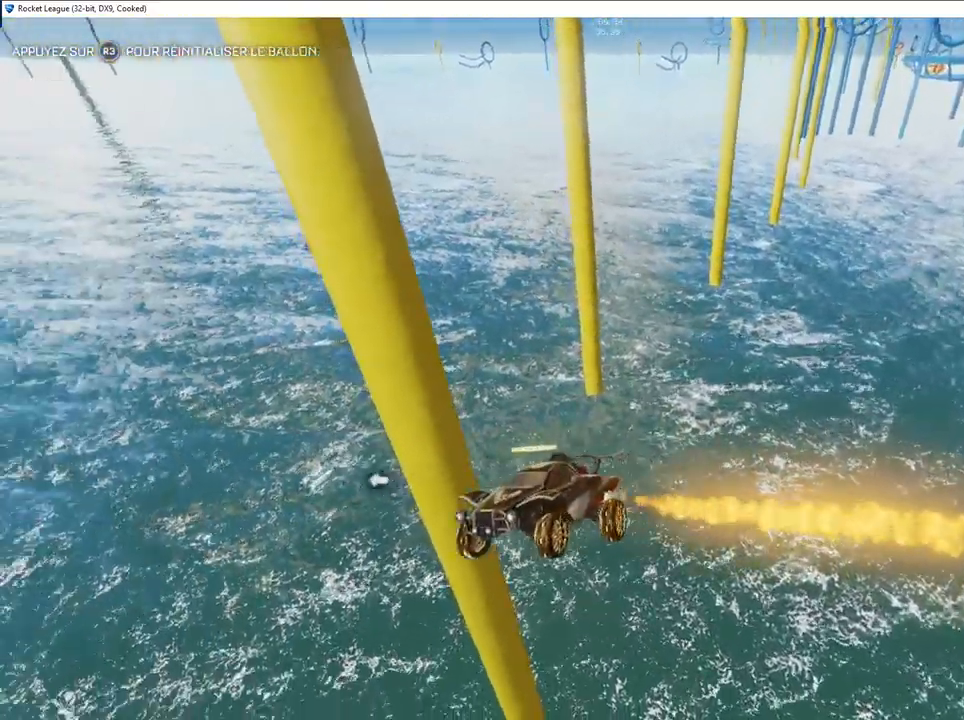
{"buttons": ["CIRCLE"], "left_stick": "down", "right_stick": "center", "events": [[83, "left_stick", "up"], [200, "left_stick", "down-left"], [333, "left_stick", "down"]]}
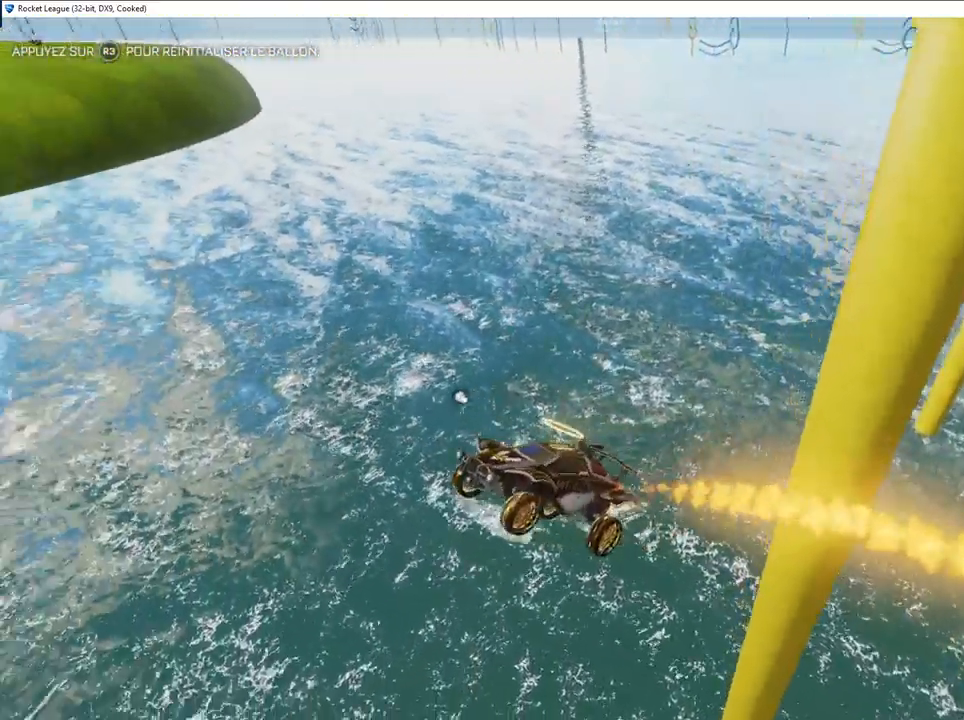
{"buttons": ["CIRCLE", "L1"], "left_stick": "up-left", "right_stick": "center", "events": [[17, "left_stick", "down-right"], [183, "left_stick", "up-right"], [250, "left_stick", "up-left"], [283, "L1", "down"]]}
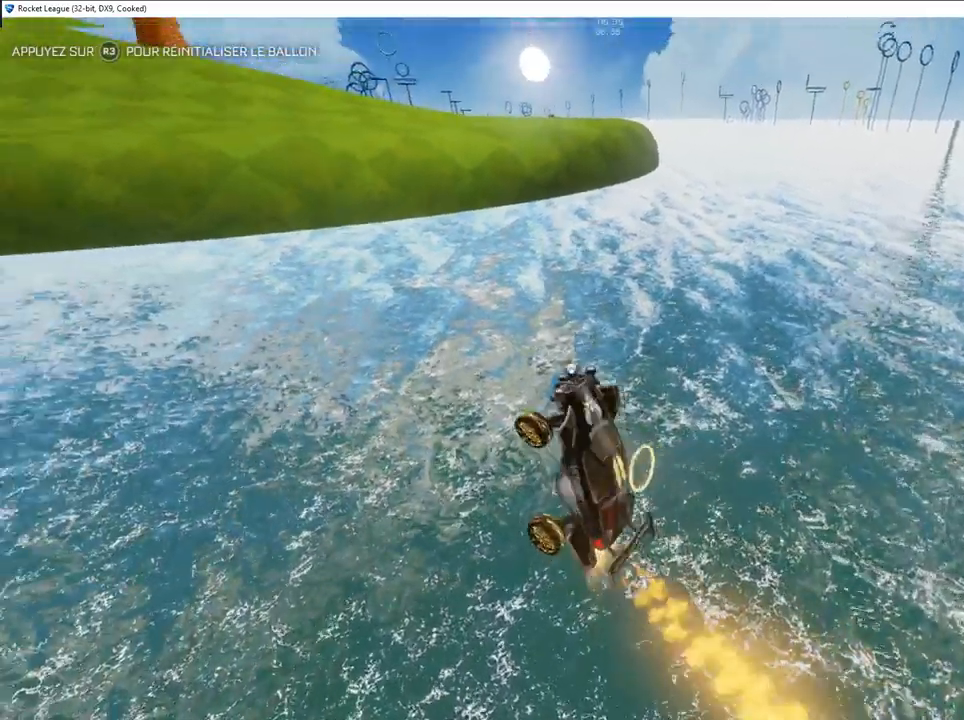
{"buttons": ["CIRCLE", "L1"], "left_stick": "up-right", "right_stick": "center", "events": [[17, "left_stick", "center"], [33, "L1", "up"], [117, "left_stick", "right"], [233, "left_stick", "down-right"], [300, "L1", "down"], [483, "left_stick", "up-right"]]}
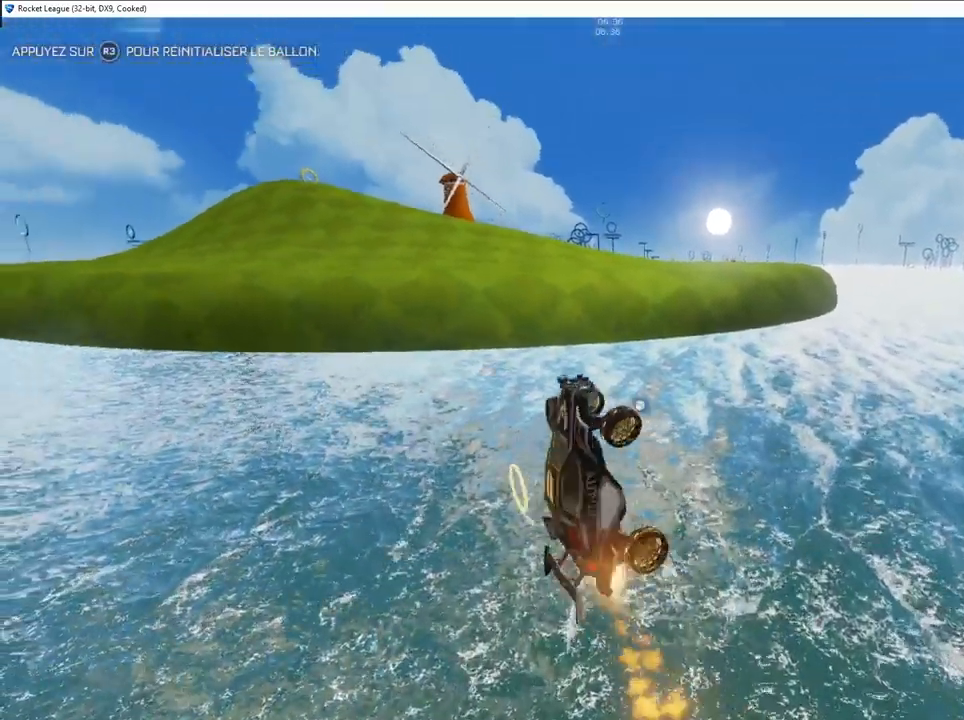
{"buttons": ["CIRCLE"], "left_stick": "down-right", "right_stick": "center", "events": [[217, "L1", "up"], [217, "left_stick", "up-left"], [400, "left_stick", "up-right"], [500, "left_stick", "down-right"]]}
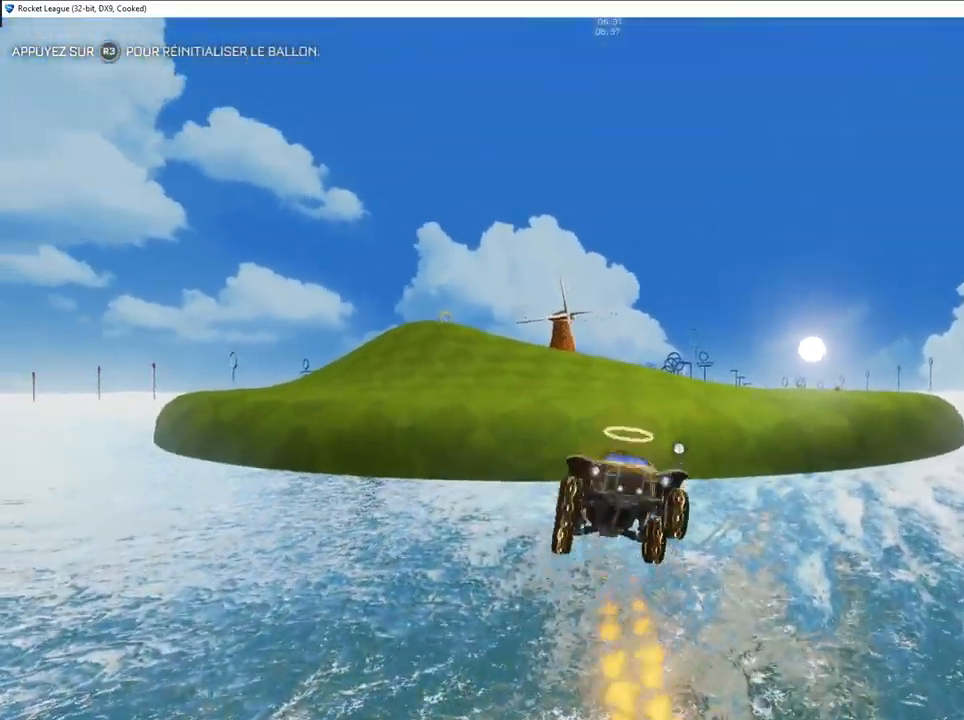
{"buttons": ["CIRCLE"], "left_stick": "down", "right_stick": "center", "events": [[300, "left_stick", "down"]]}